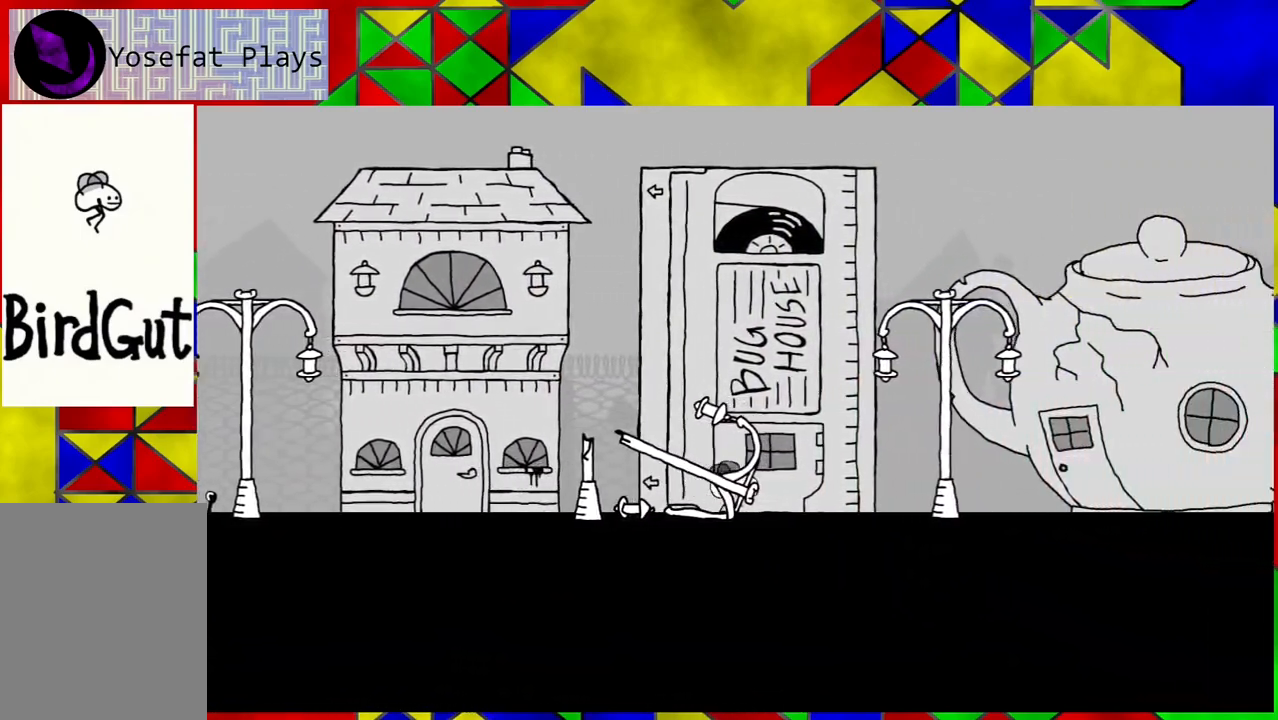
Gameplay with a controller (Nintendo layout); each line is a JSON object with the inputs held at the frame after it. "events" lists button and stick changes between this image and that frame as [ms after this image, input, new state], when the widget could be followed in between. Not read: L3 R3.
{"buttons": ["DPAD_RIGHT"], "left_stick": "center", "right_stick": "center", "events": []}
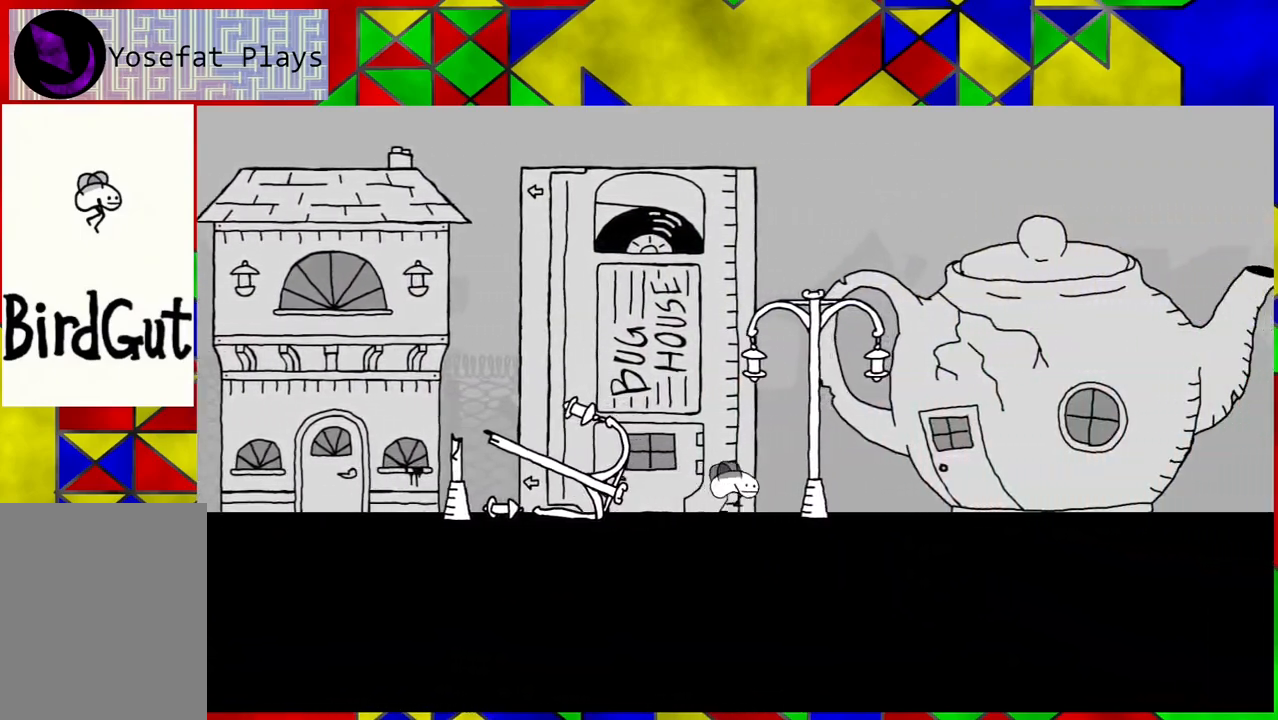
{"buttons": ["DPAD_RIGHT"], "left_stick": "center", "right_stick": "center", "events": []}
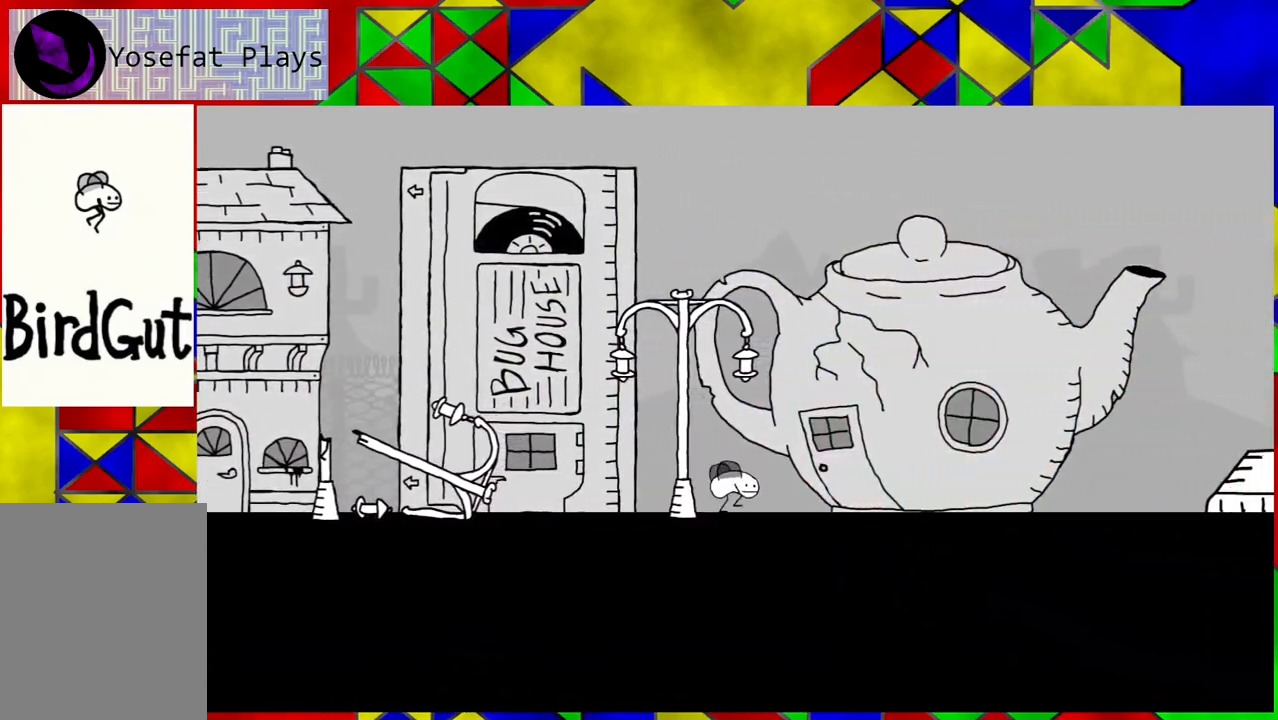
{"buttons": ["DPAD_RIGHT"], "left_stick": "center", "right_stick": "center", "events": []}
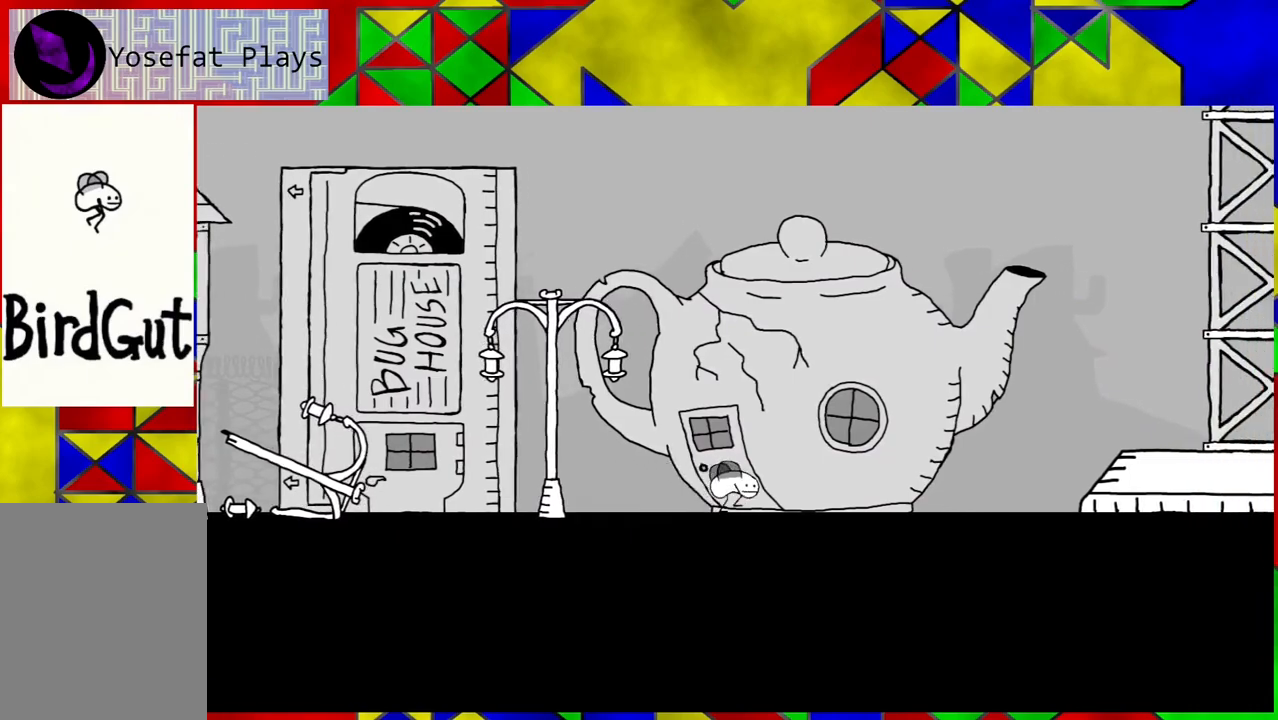
{"buttons": ["DPAD_RIGHT"], "left_stick": "center", "right_stick": "center", "events": []}
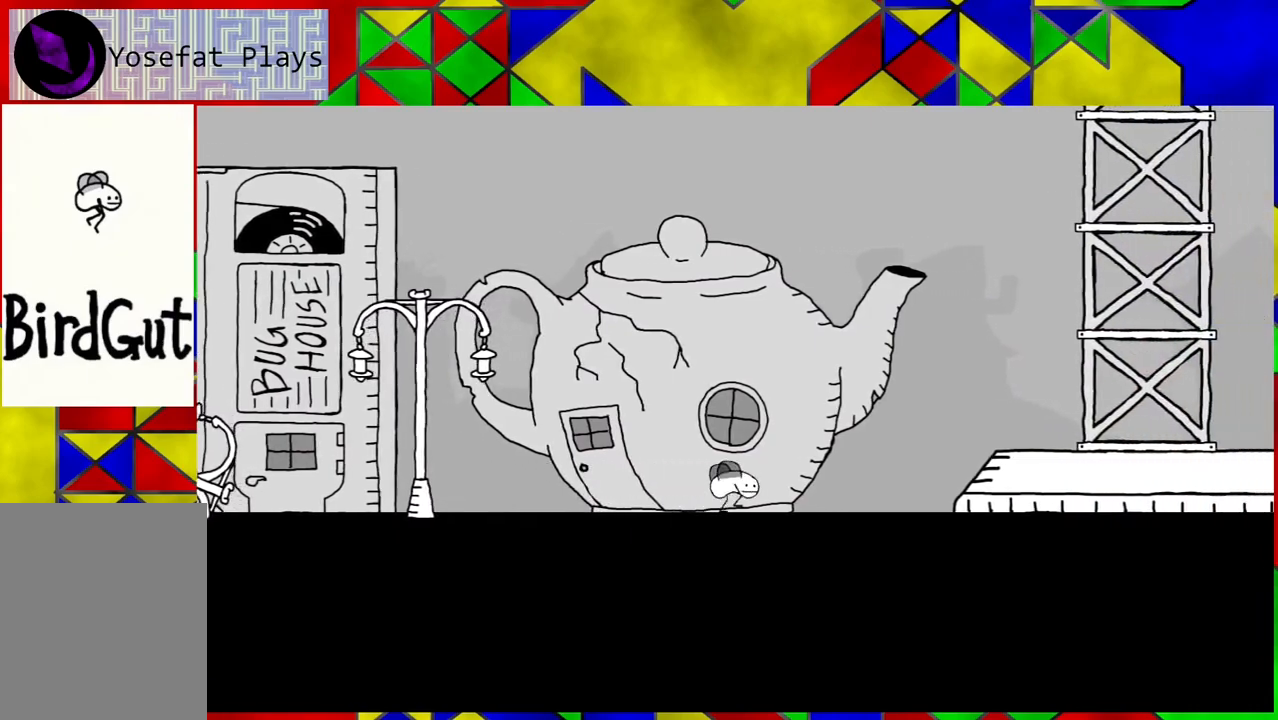
{"buttons": ["DPAD_RIGHT"], "left_stick": "center", "right_stick": "center", "events": []}
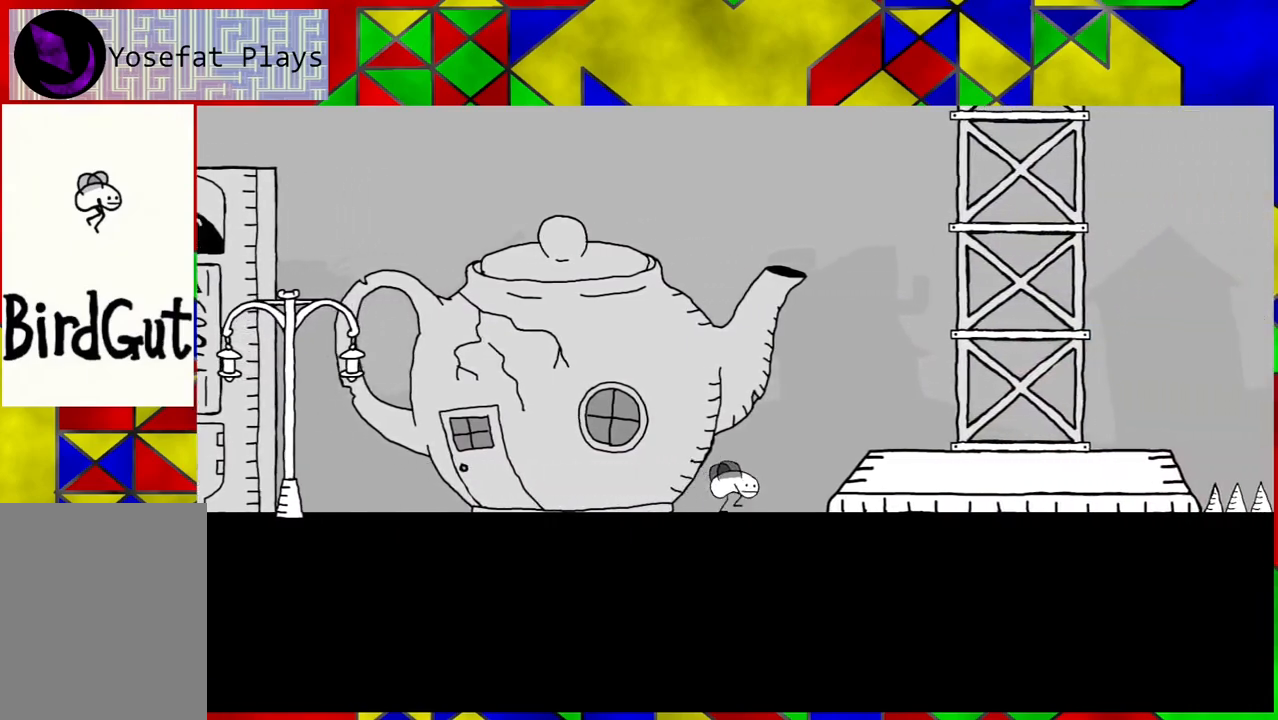
{"buttons": ["DPAD_RIGHT"], "left_stick": "center", "right_stick": "center", "events": [[17, "B", "down"], [183, "B", "up"]]}
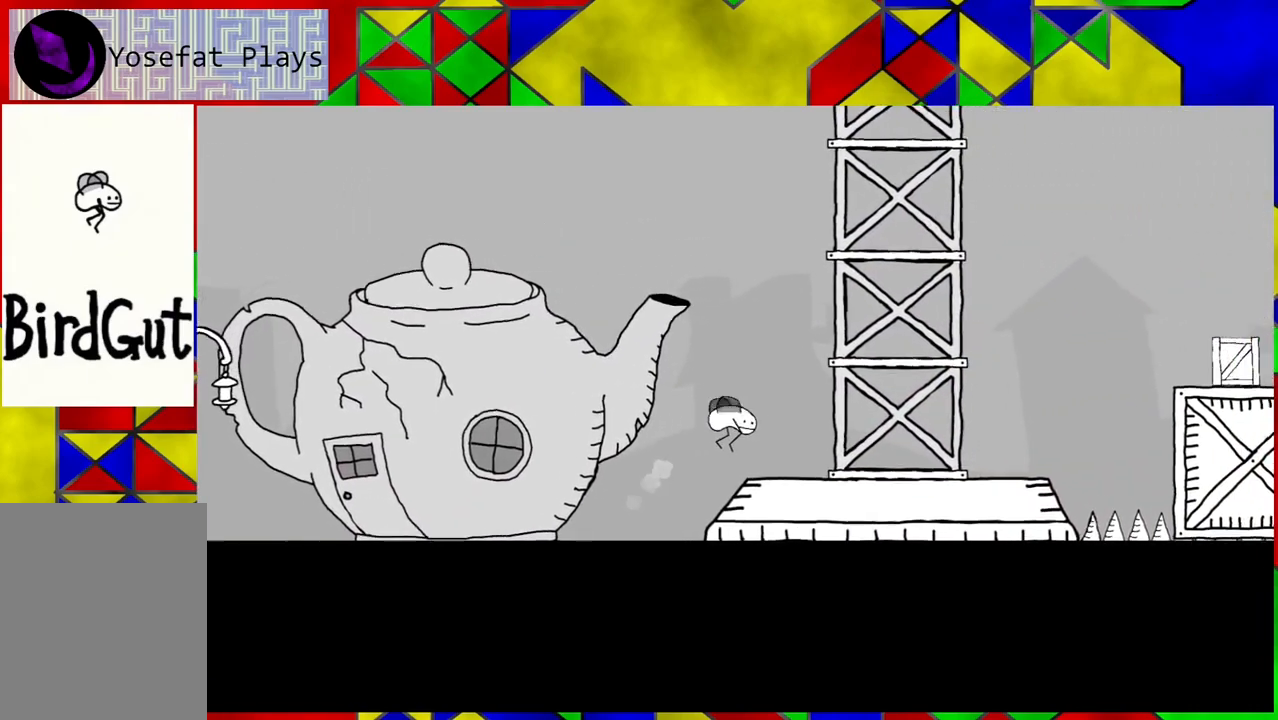
{"buttons": ["DPAD_RIGHT"], "left_stick": "center", "right_stick": "center", "events": []}
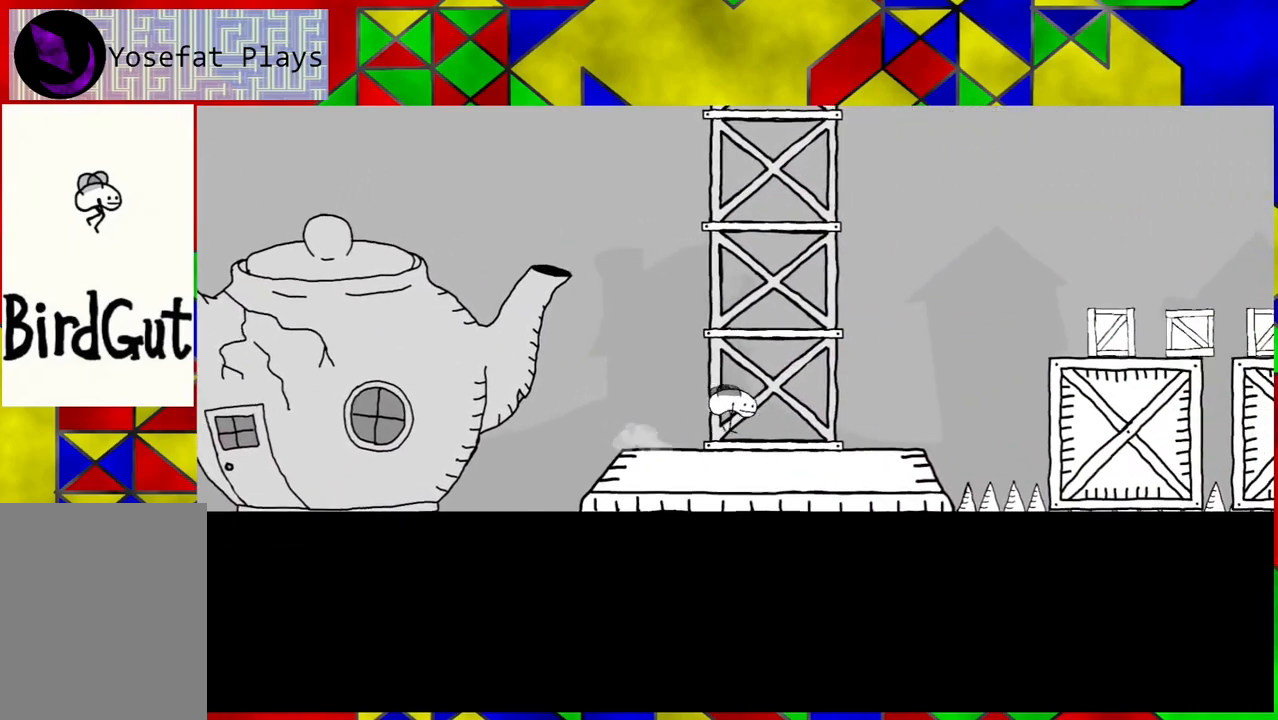
{"buttons": ["B"], "left_stick": "center", "right_stick": "center", "events": [[67, "B", "down"], [150, "DPAD_RIGHT", "up"]]}
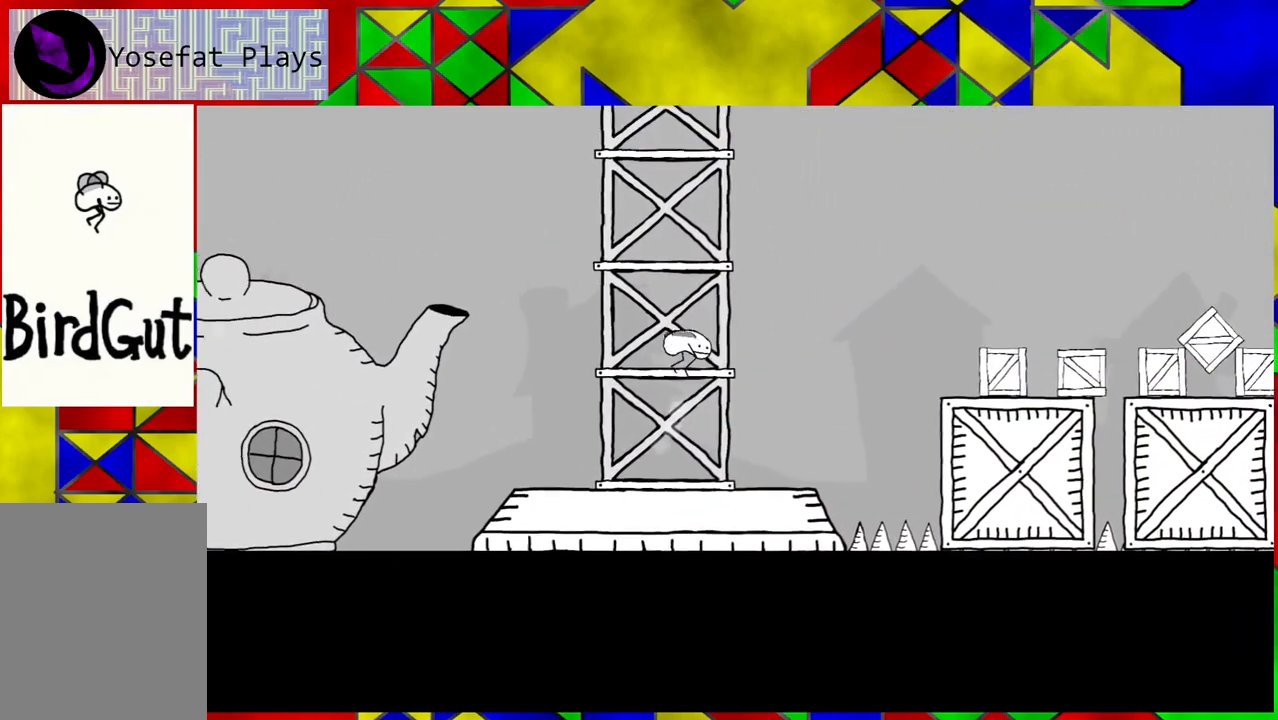
{"buttons": ["B"], "left_stick": "center", "right_stick": "center", "events": [[117, "B", "up"], [333, "B", "down"]]}
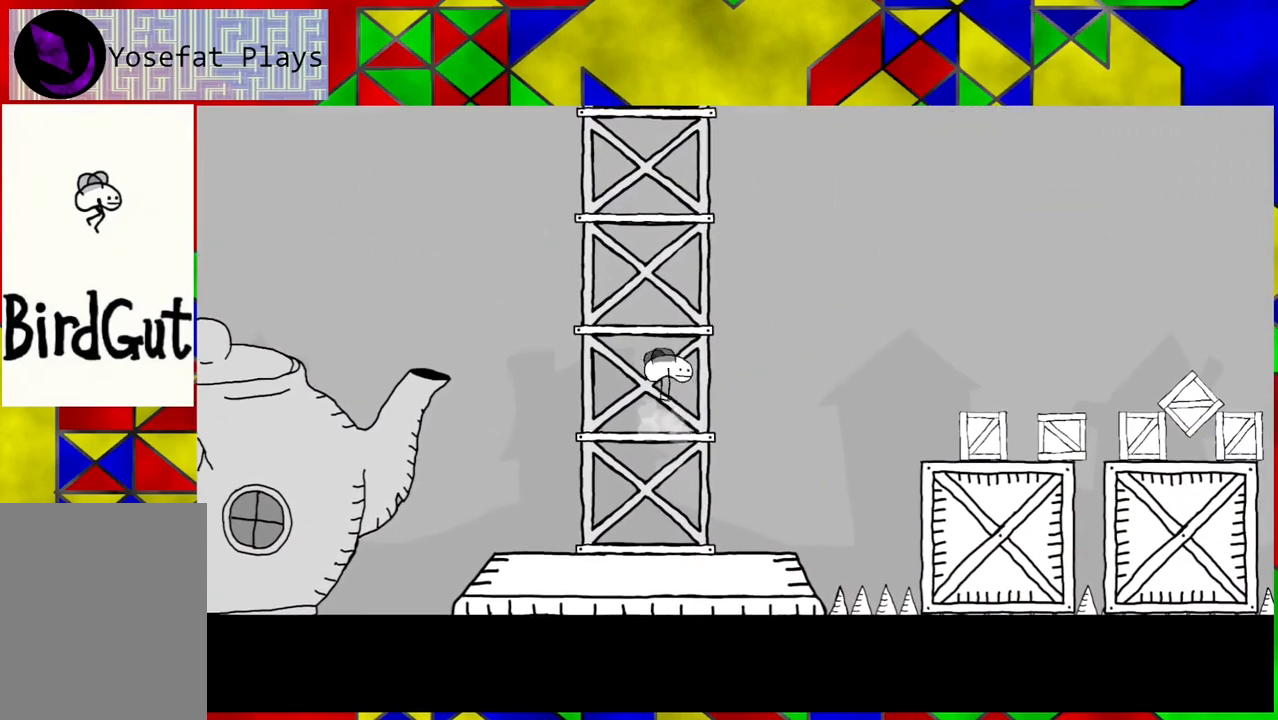
{"buttons": [], "left_stick": "center", "right_stick": "center", "events": [[383, "B", "up"]]}
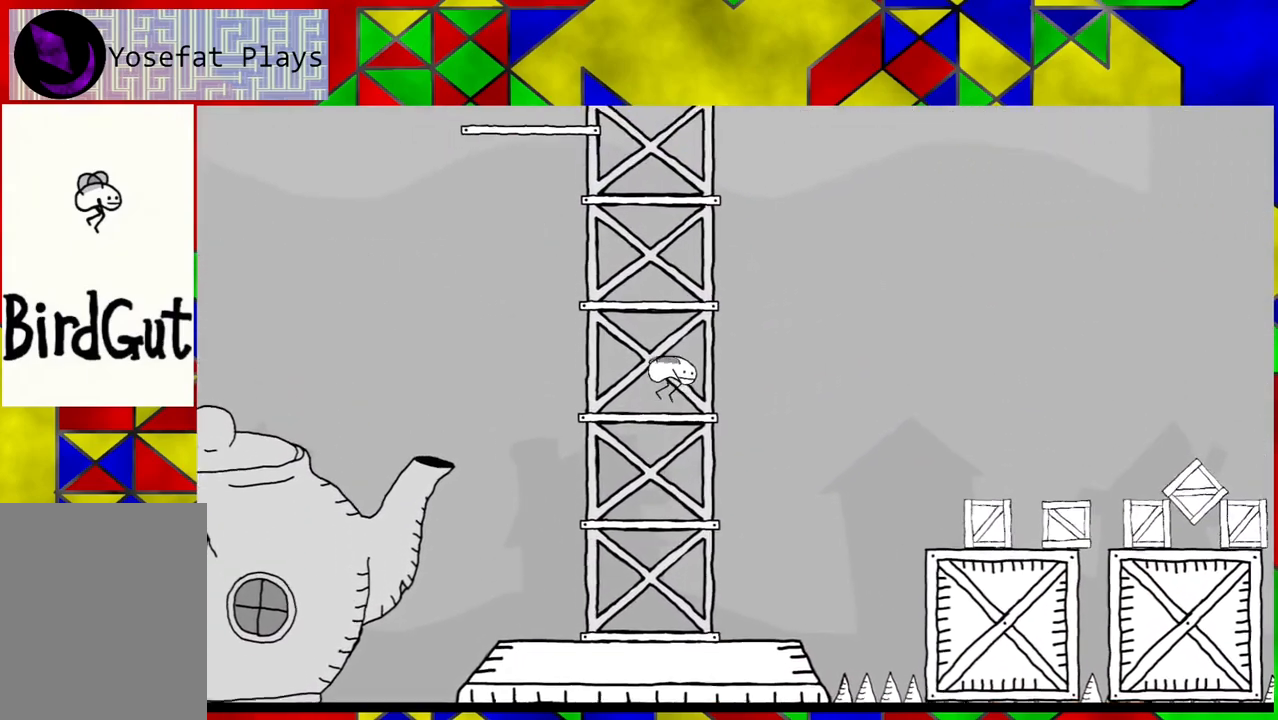
{"buttons": ["B"], "left_stick": "center", "right_stick": "center", "events": [[183, "B", "down"]]}
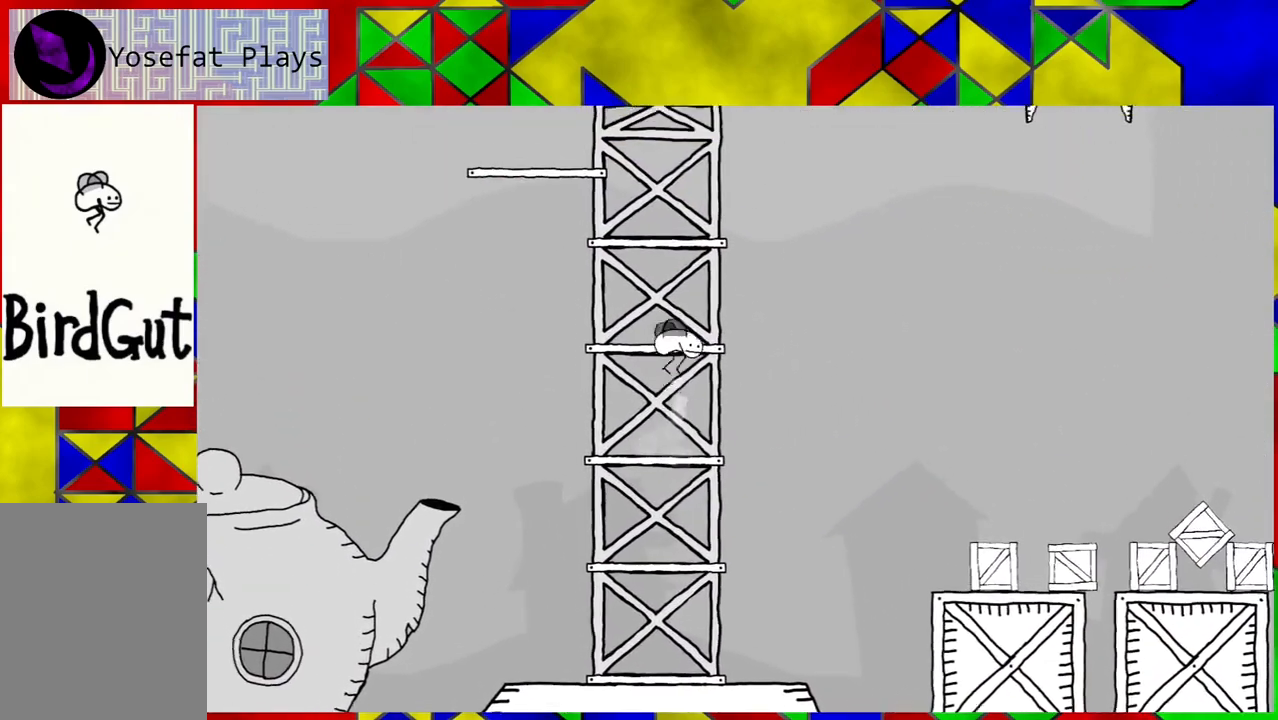
{"buttons": ["B"], "left_stick": "center", "right_stick": "center", "events": [[200, "B", "up"], [467, "B", "down"]]}
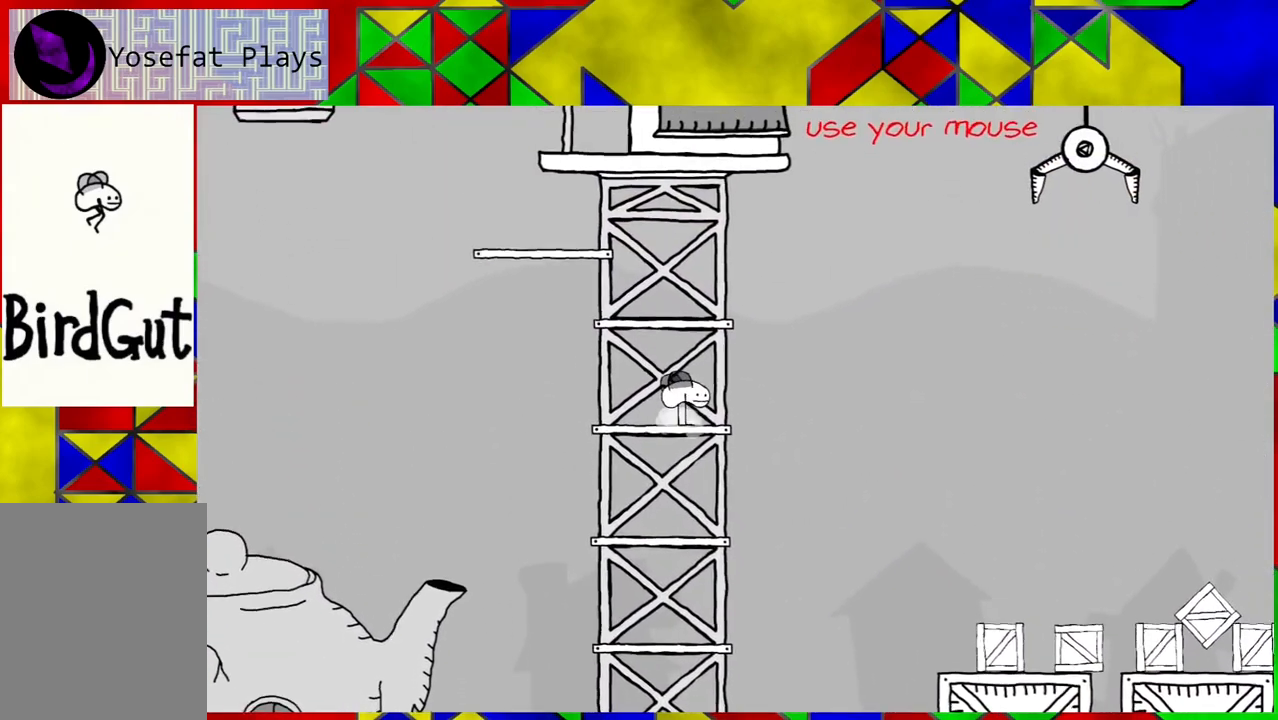
{"buttons": [], "left_stick": "center", "right_stick": "center", "events": [[400, "B", "up"]]}
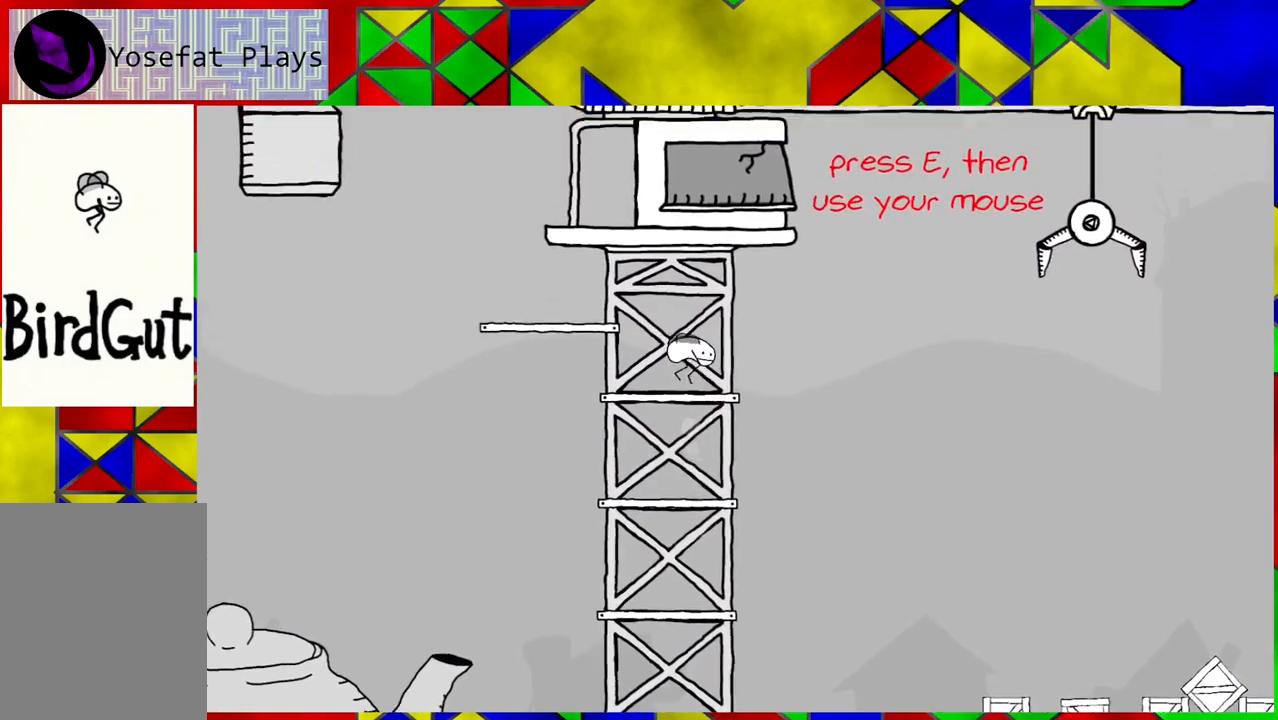
{"buttons": ["B", "DPAD_LEFT"], "left_stick": "center", "right_stick": "center", "events": [[417, "DPAD_LEFT", "down"], [483, "B", "down"]]}
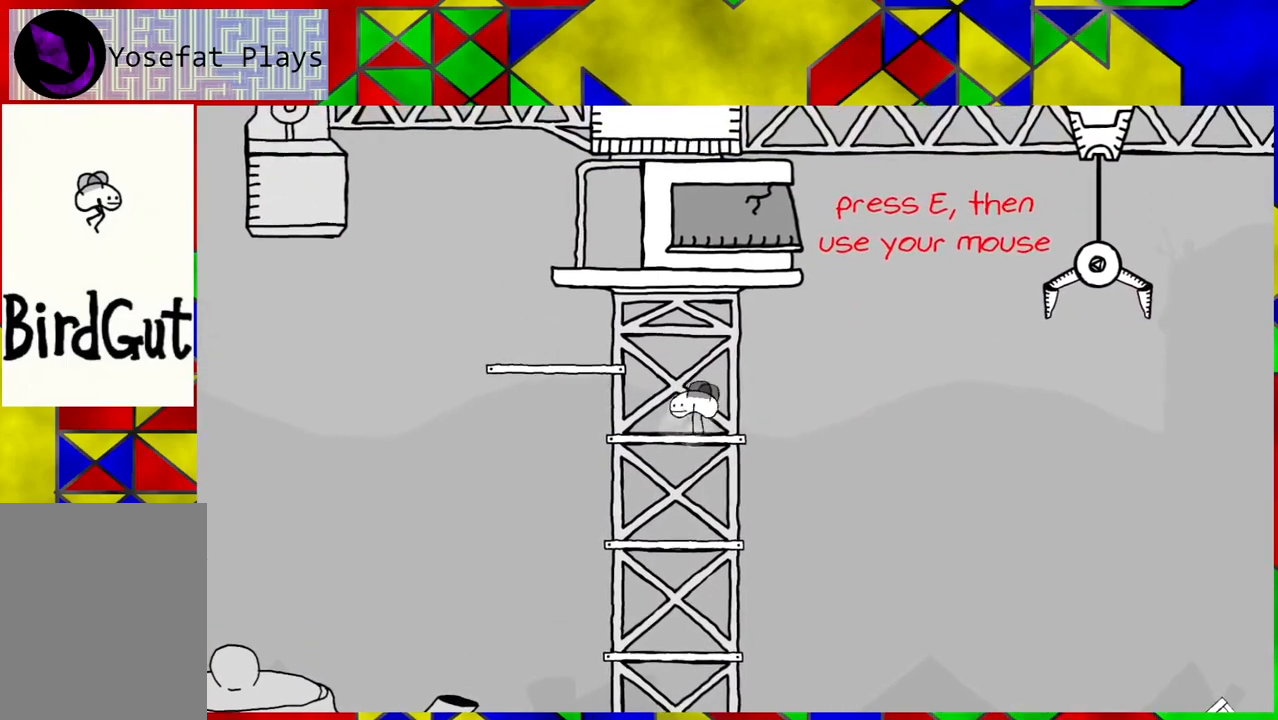
{"buttons": [], "left_stick": "center", "right_stick": "center", "events": [[250, "B", "up"], [467, "DPAD_LEFT", "up"]]}
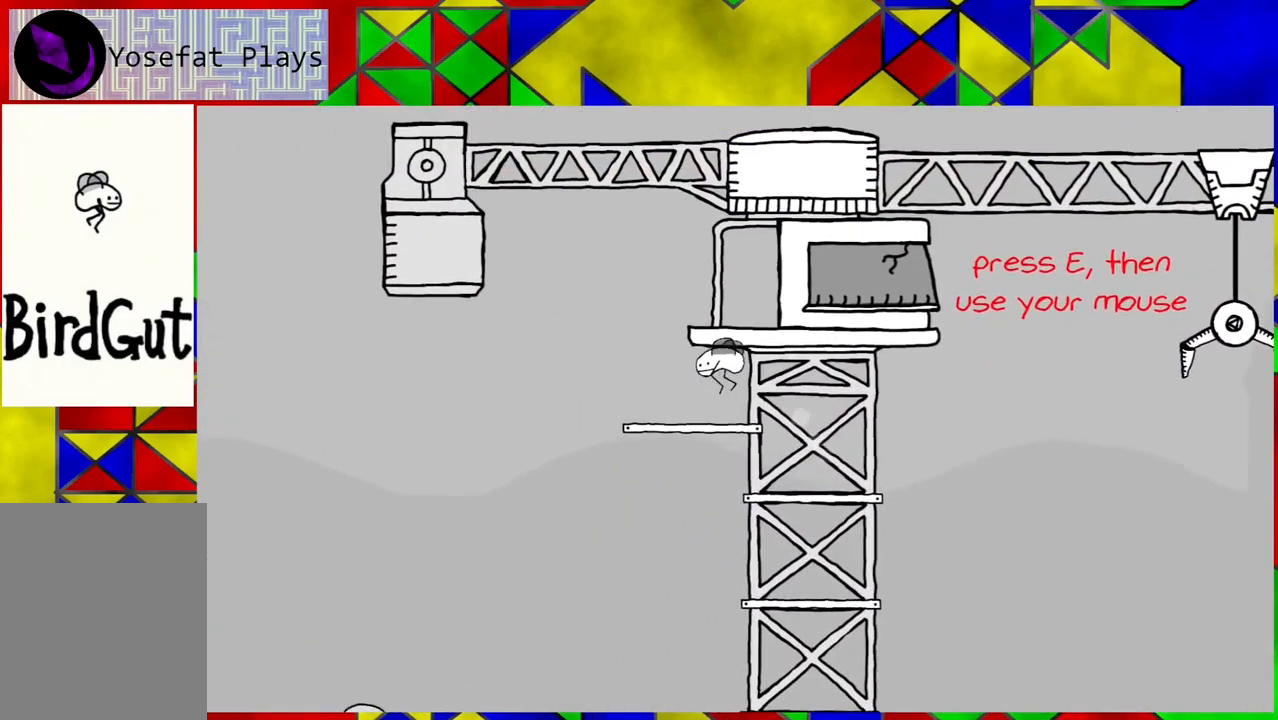
{"buttons": ["B"], "left_stick": "center", "right_stick": "center", "events": [[250, "DPAD_LEFT", "down"], [367, "B", "down"], [483, "DPAD_LEFT", "up"]]}
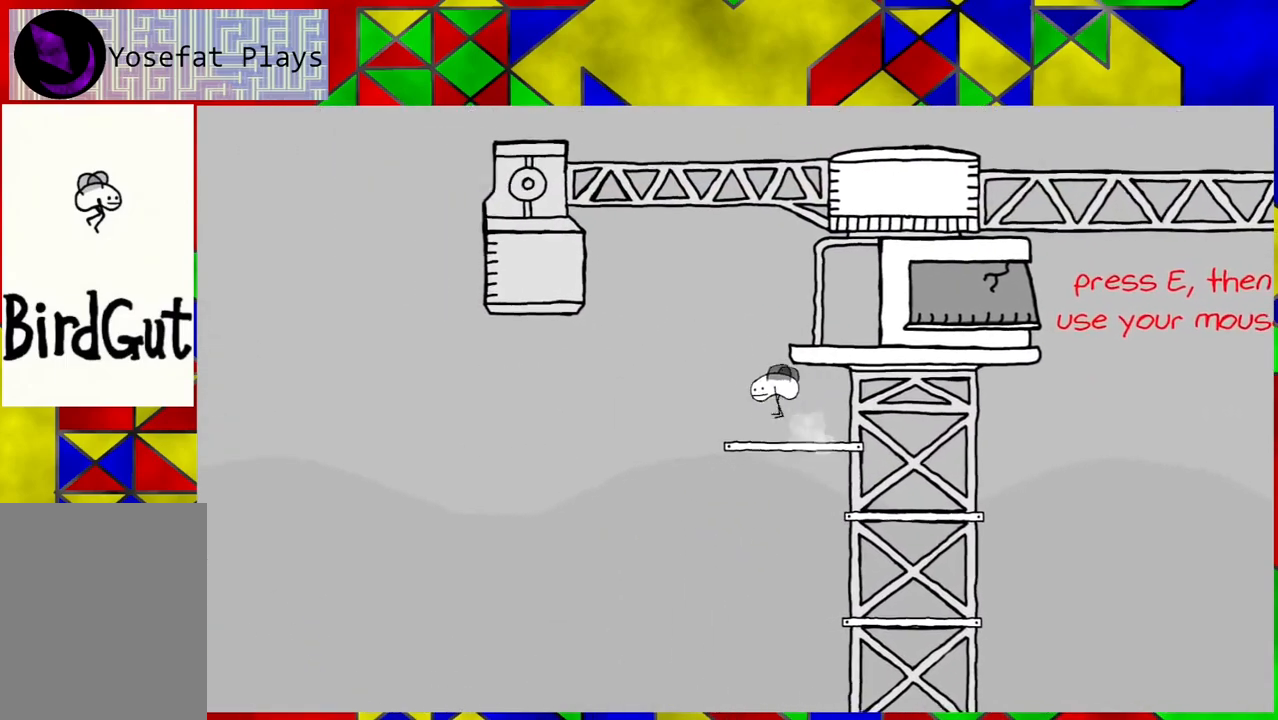
{"buttons": ["DPAD_RIGHT"], "left_stick": "center", "right_stick": "center", "events": [[117, "DPAD_RIGHT", "down"], [500, "B", "up"]]}
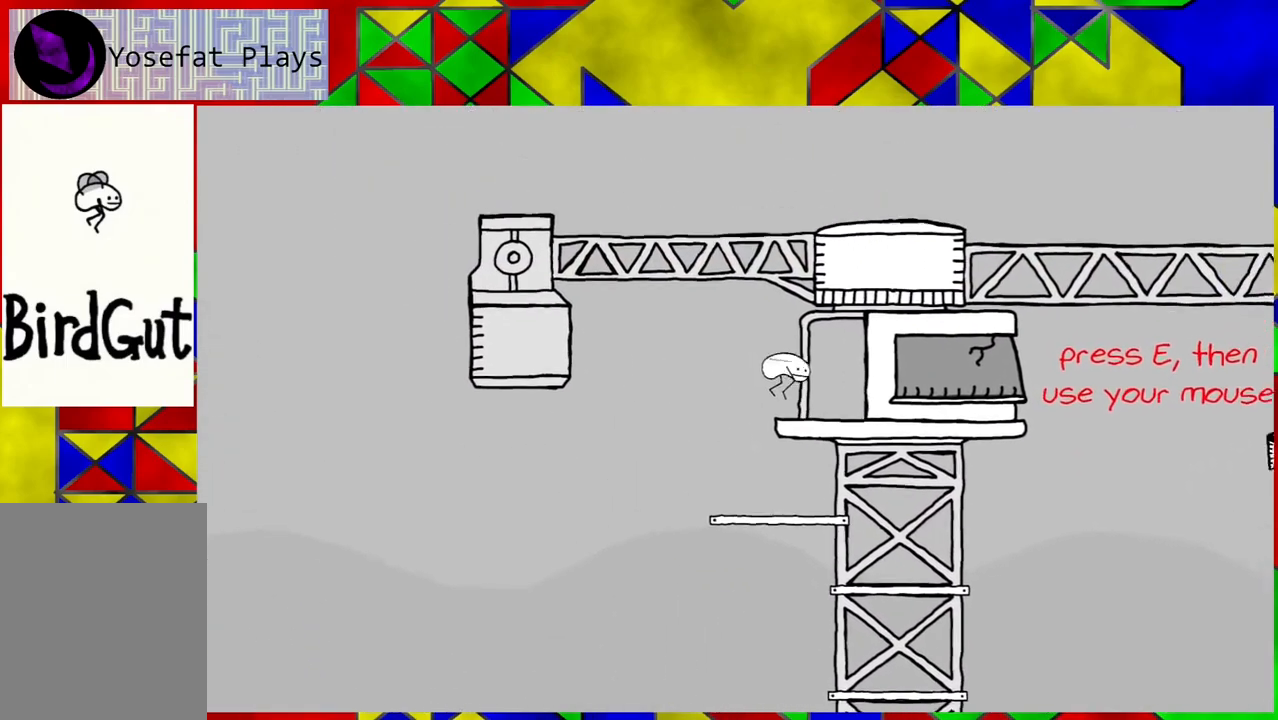
{"buttons": ["DPAD_RIGHT"], "left_stick": "center", "right_stick": "center", "events": []}
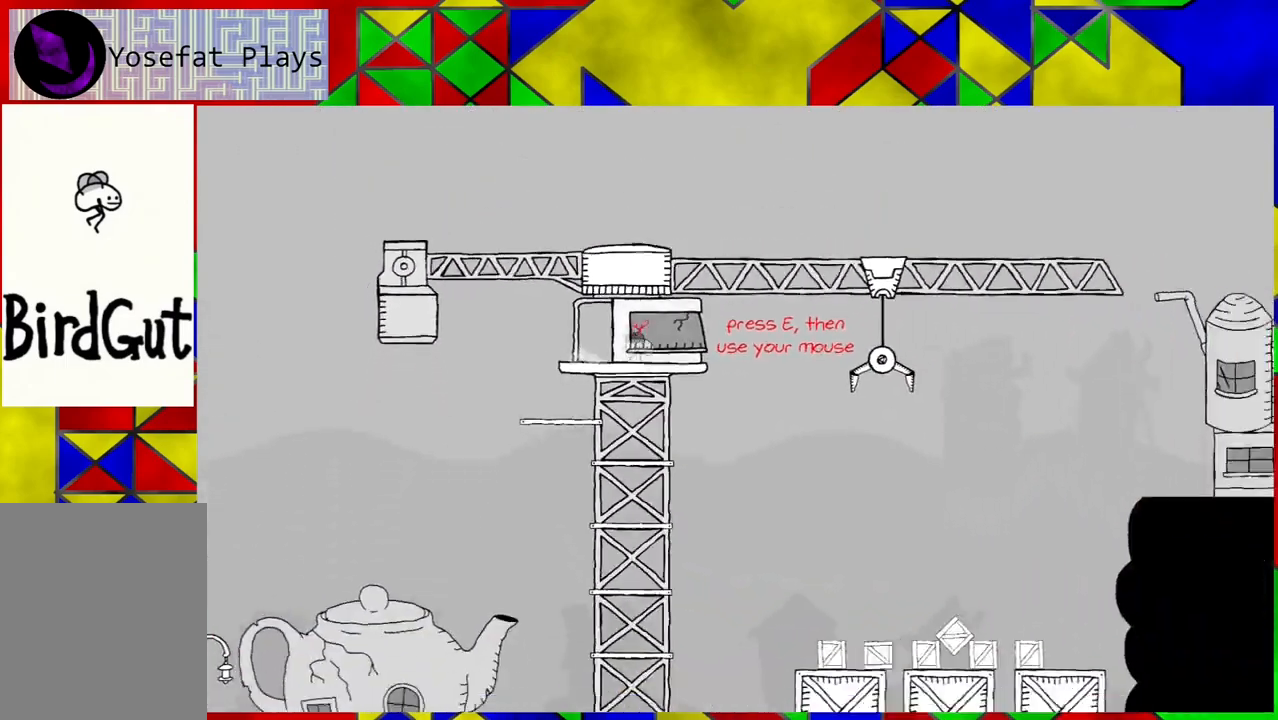
{"buttons": [], "left_stick": "center", "right_stick": "center", "events": [[50, "DPAD_RIGHT", "up"]]}
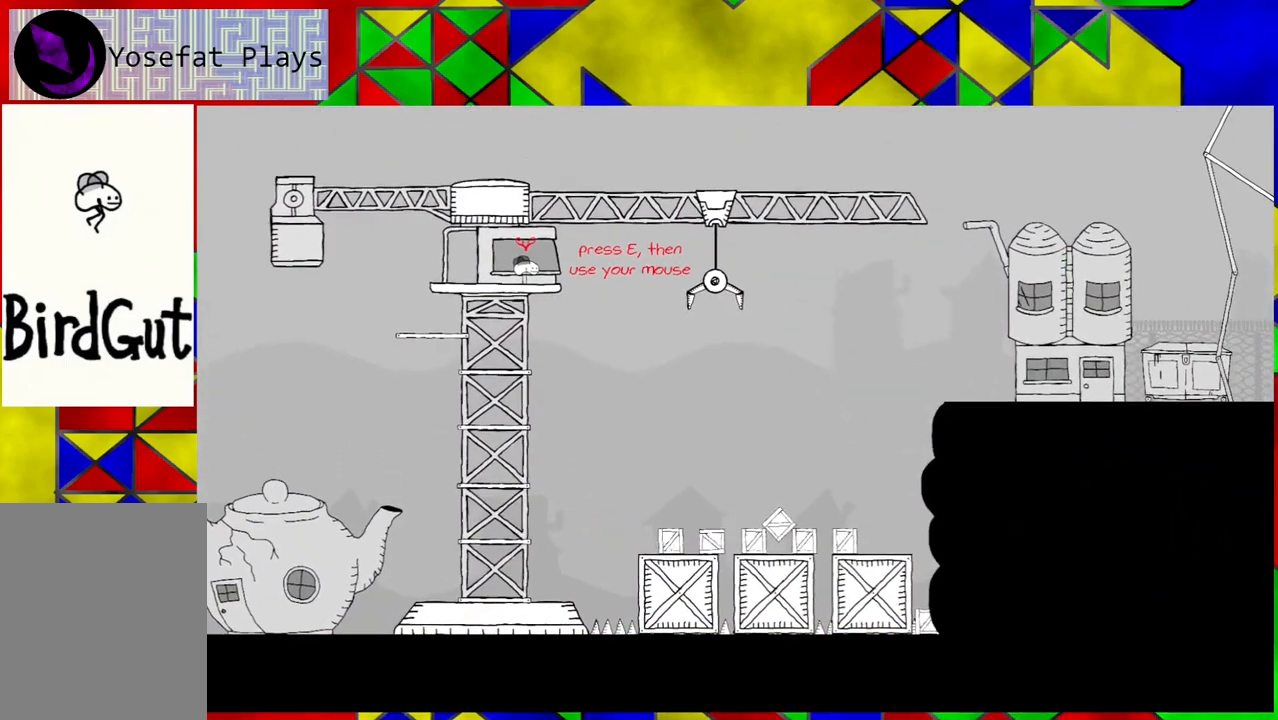
{"buttons": [], "left_stick": "center", "right_stick": "center", "events": []}
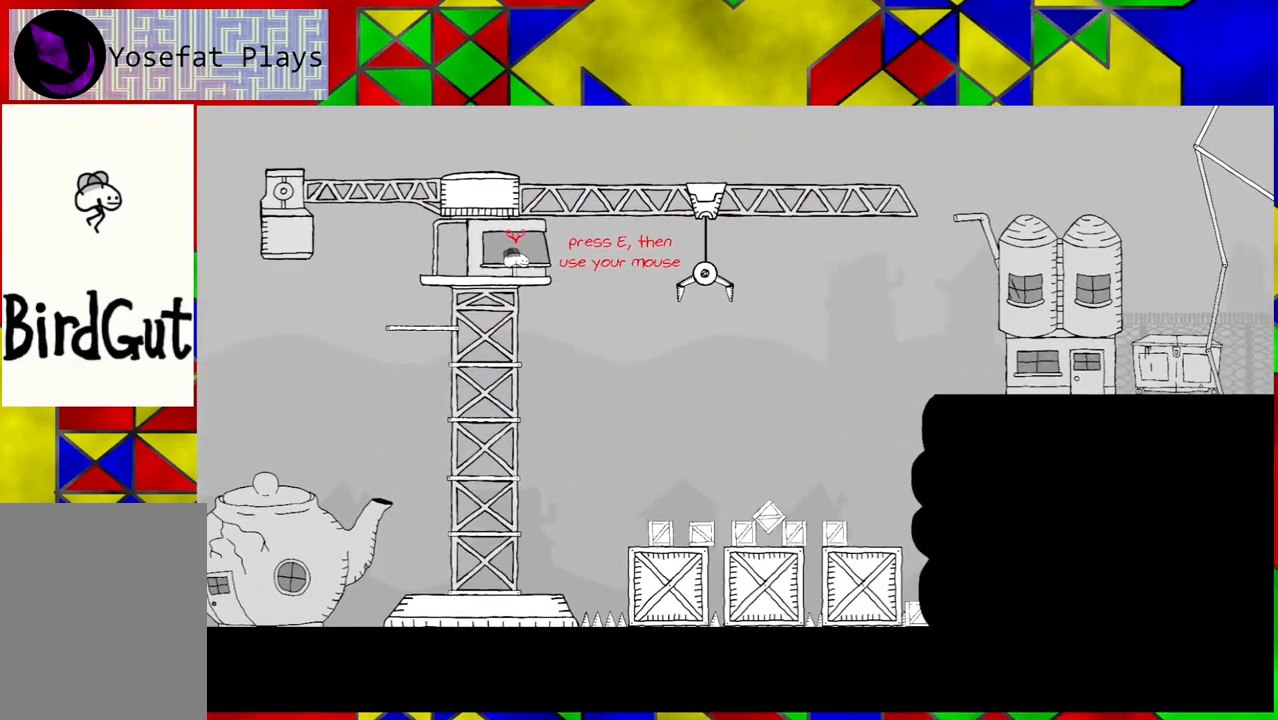
{"buttons": [], "left_stick": "center", "right_stick": "center", "events": []}
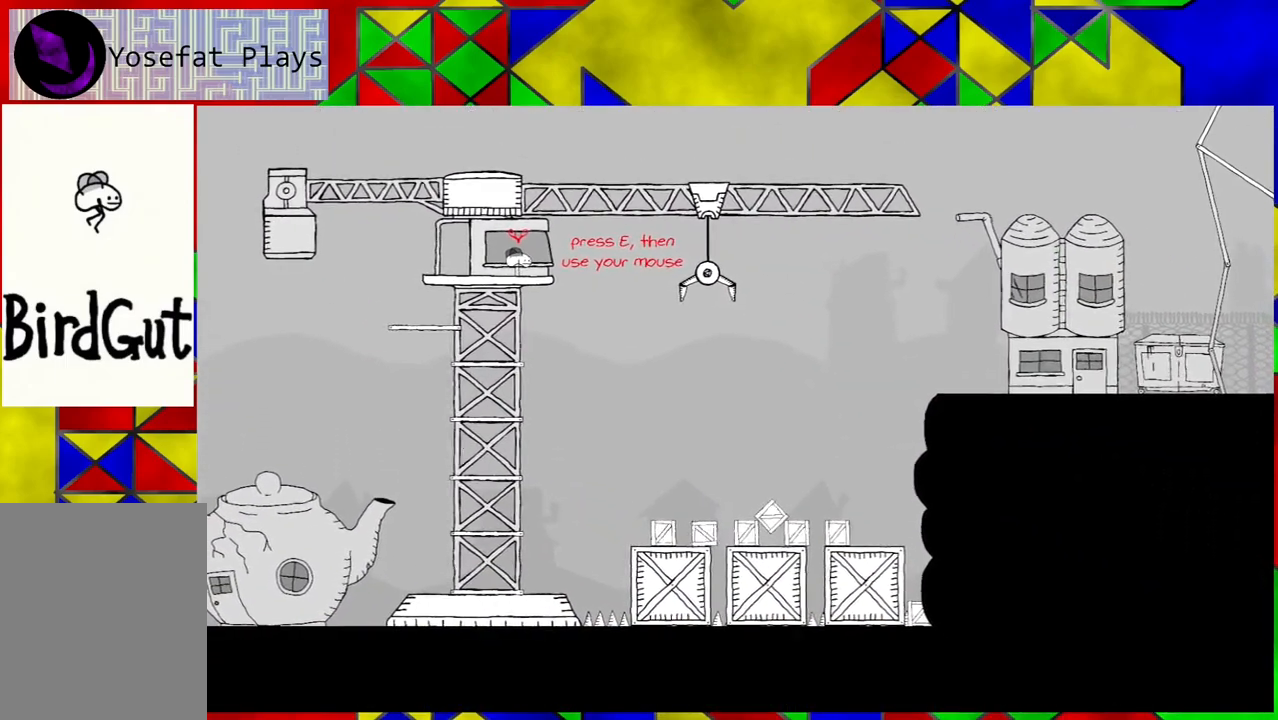
{"buttons": [], "left_stick": "center", "right_stick": "center", "events": []}
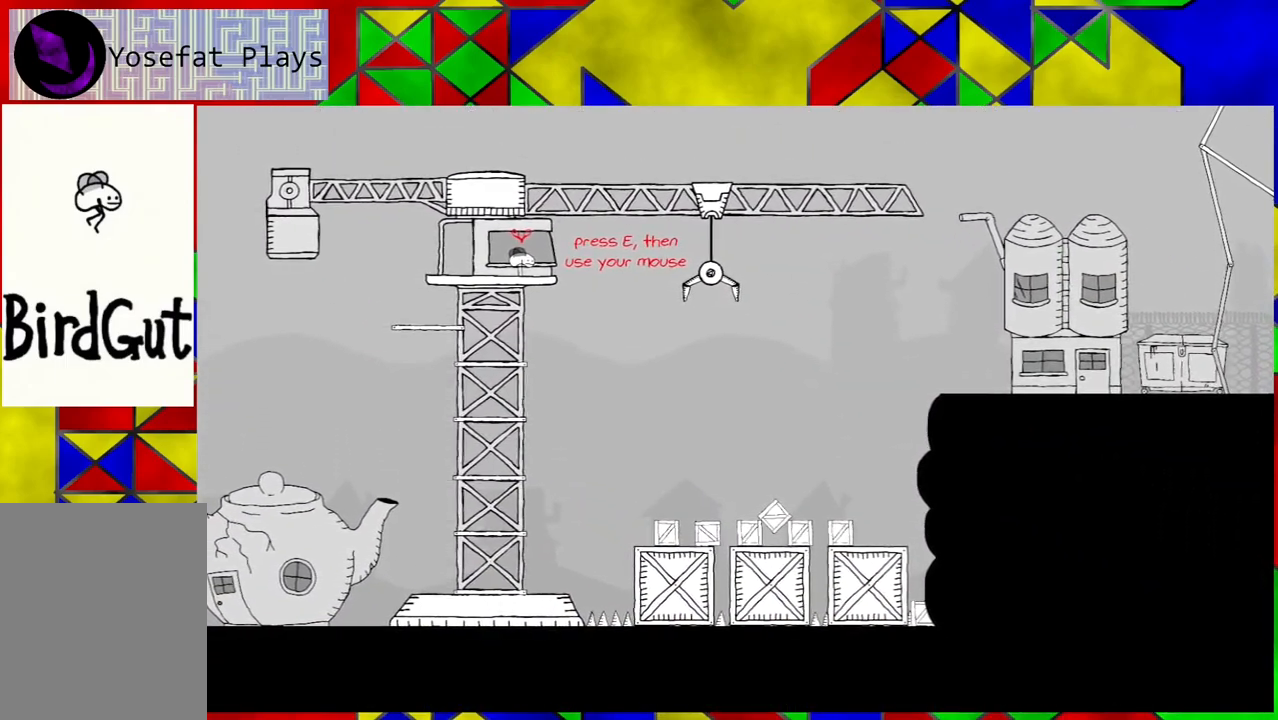
{"buttons": [], "left_stick": "center", "right_stick": "center", "events": []}
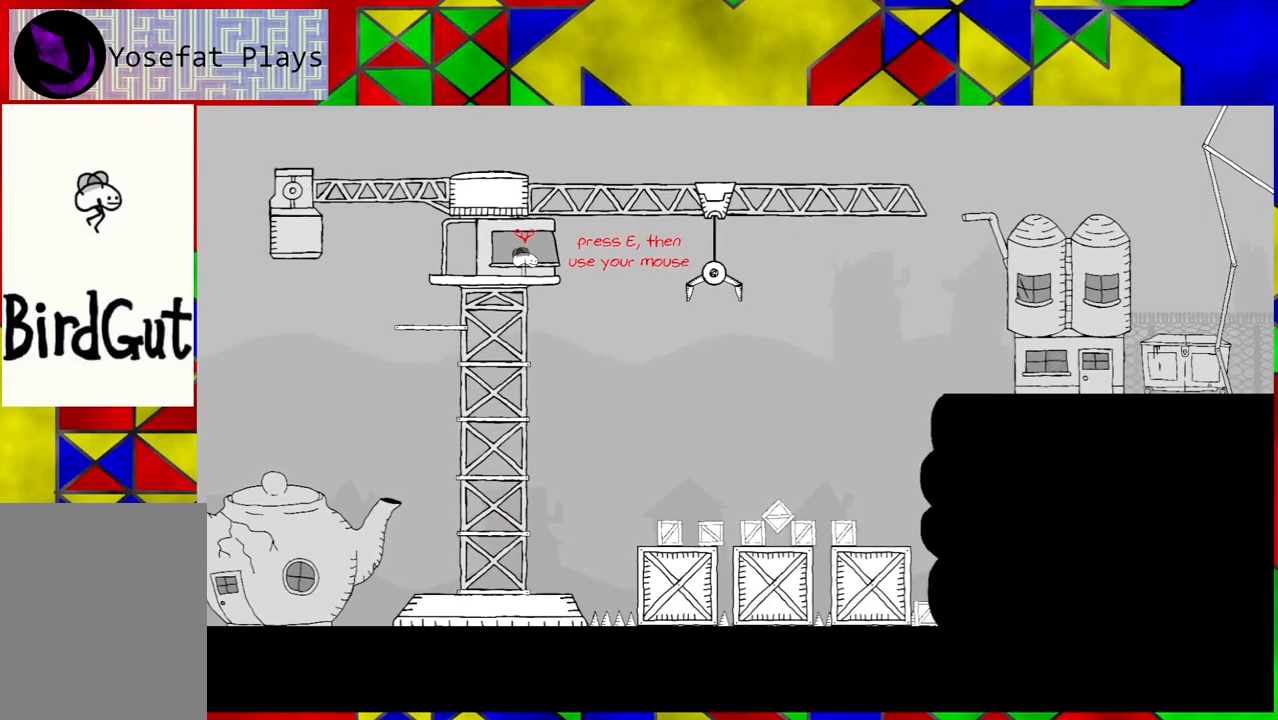
{"buttons": ["Y"], "left_stick": "center", "right_stick": "center", "events": [[100, "Y", "down"]]}
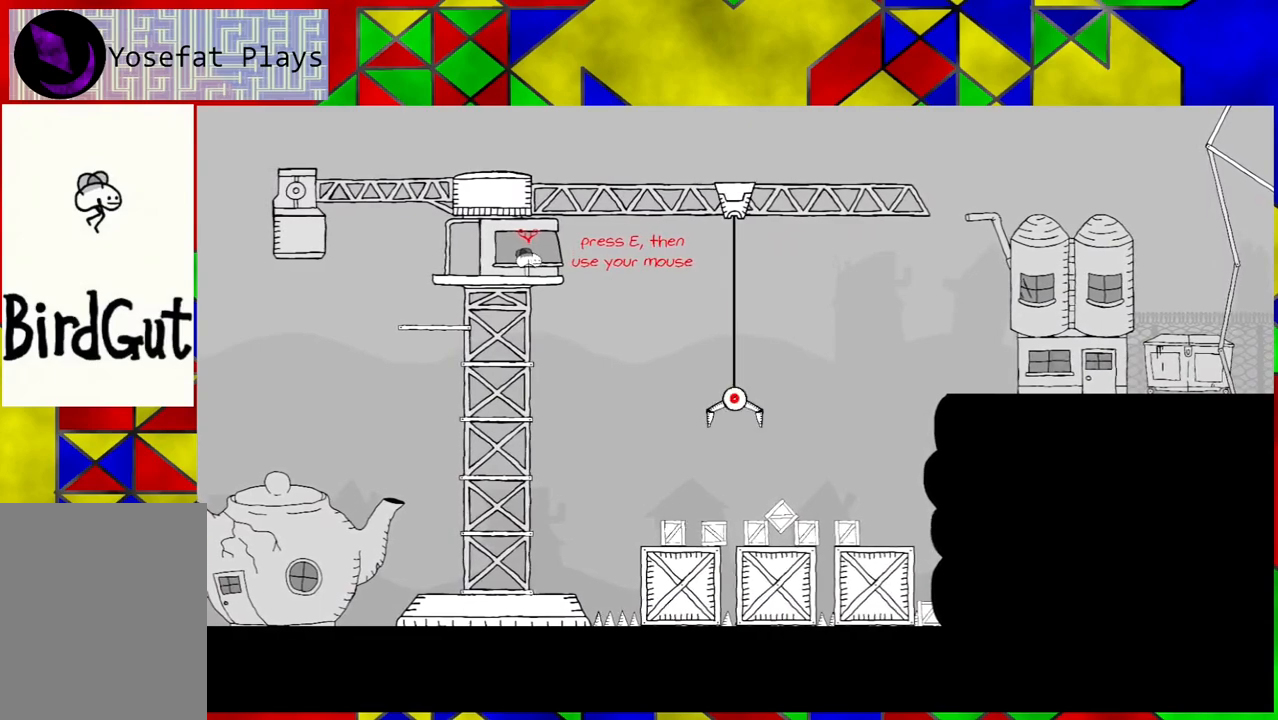
{"buttons": ["Y"], "left_stick": "center", "right_stick": "center", "events": []}
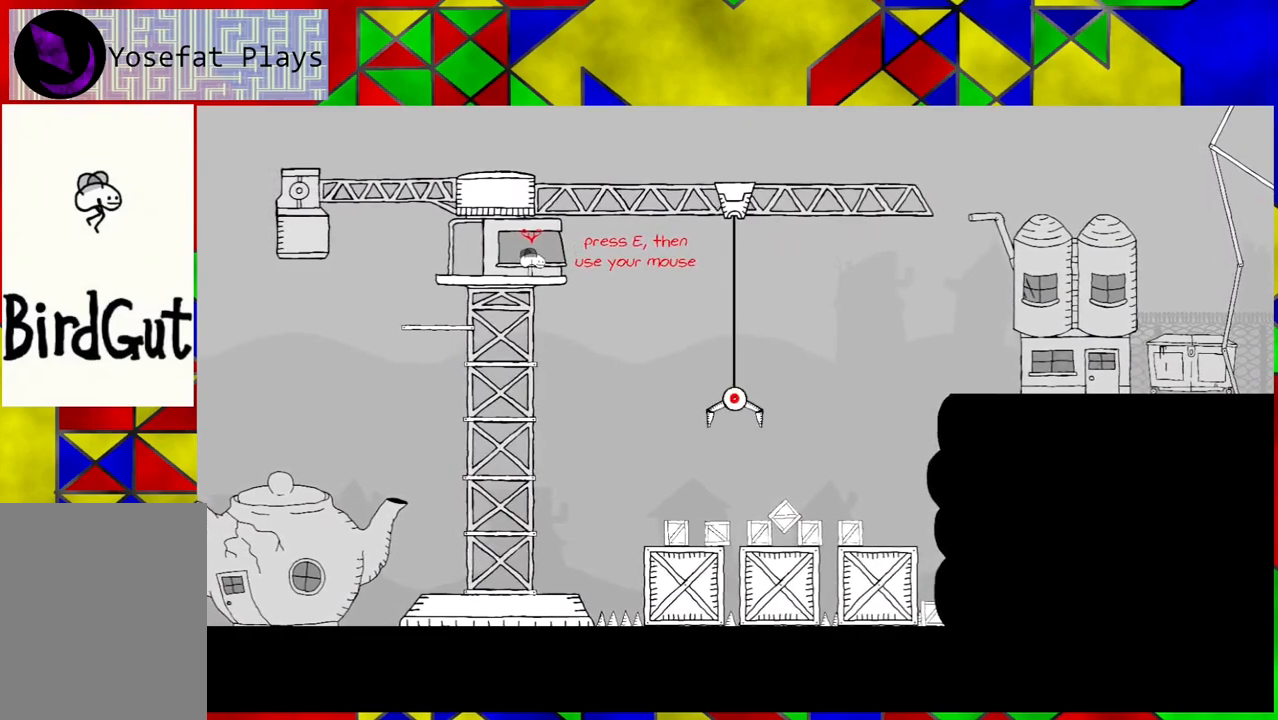
{"buttons": ["Y"], "left_stick": "center", "right_stick": "center", "events": []}
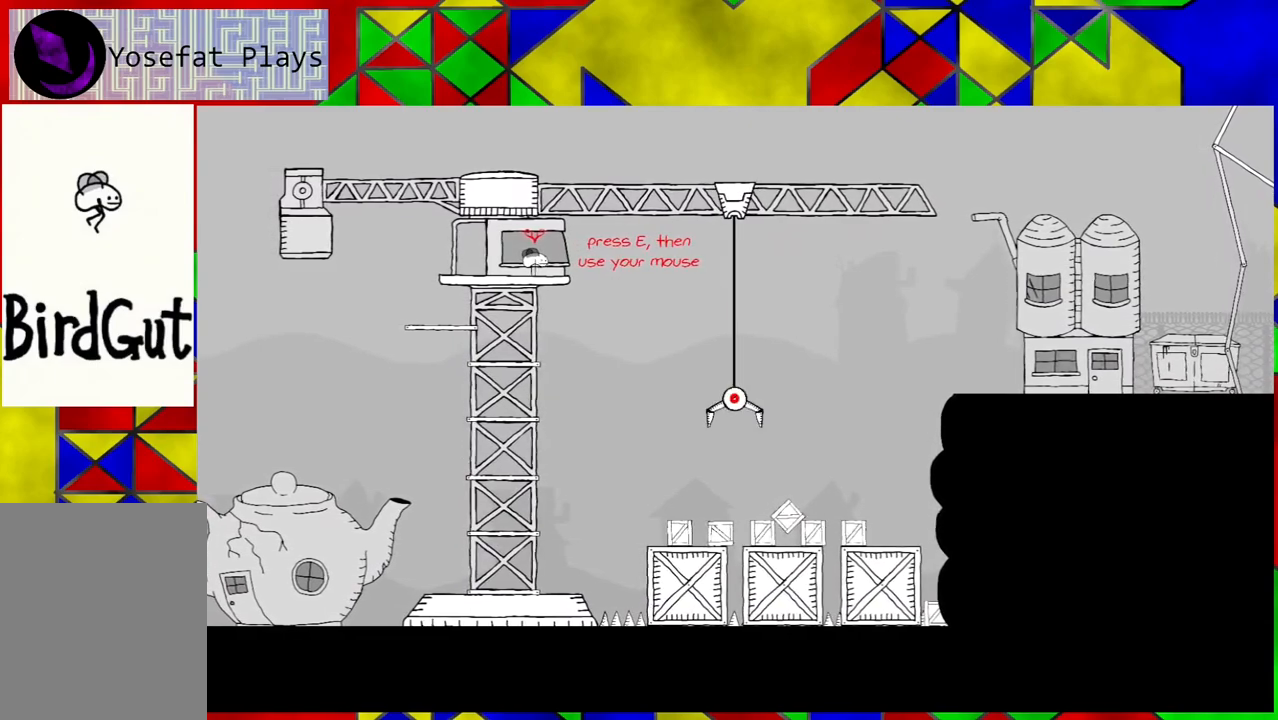
{"buttons": ["Y"], "left_stick": "center", "right_stick": "center", "events": []}
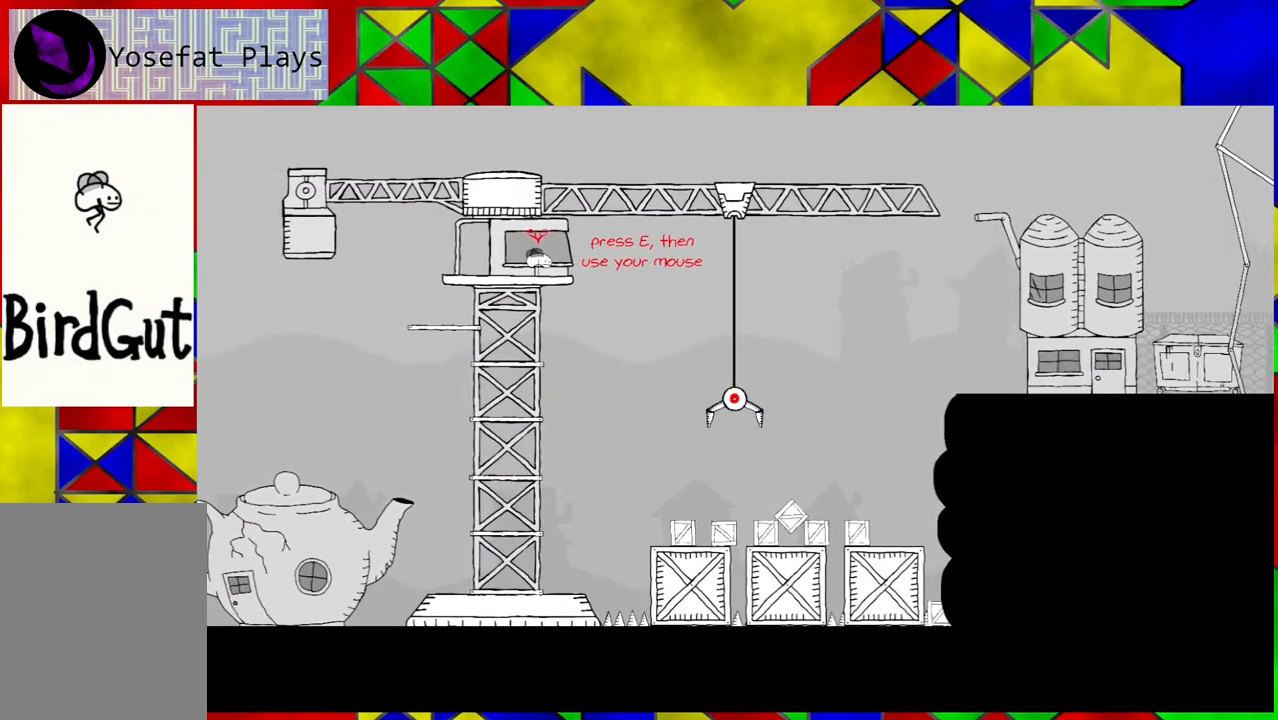
{"buttons": [], "left_stick": "center", "right_stick": "center", "events": [[200, "Y", "up"]]}